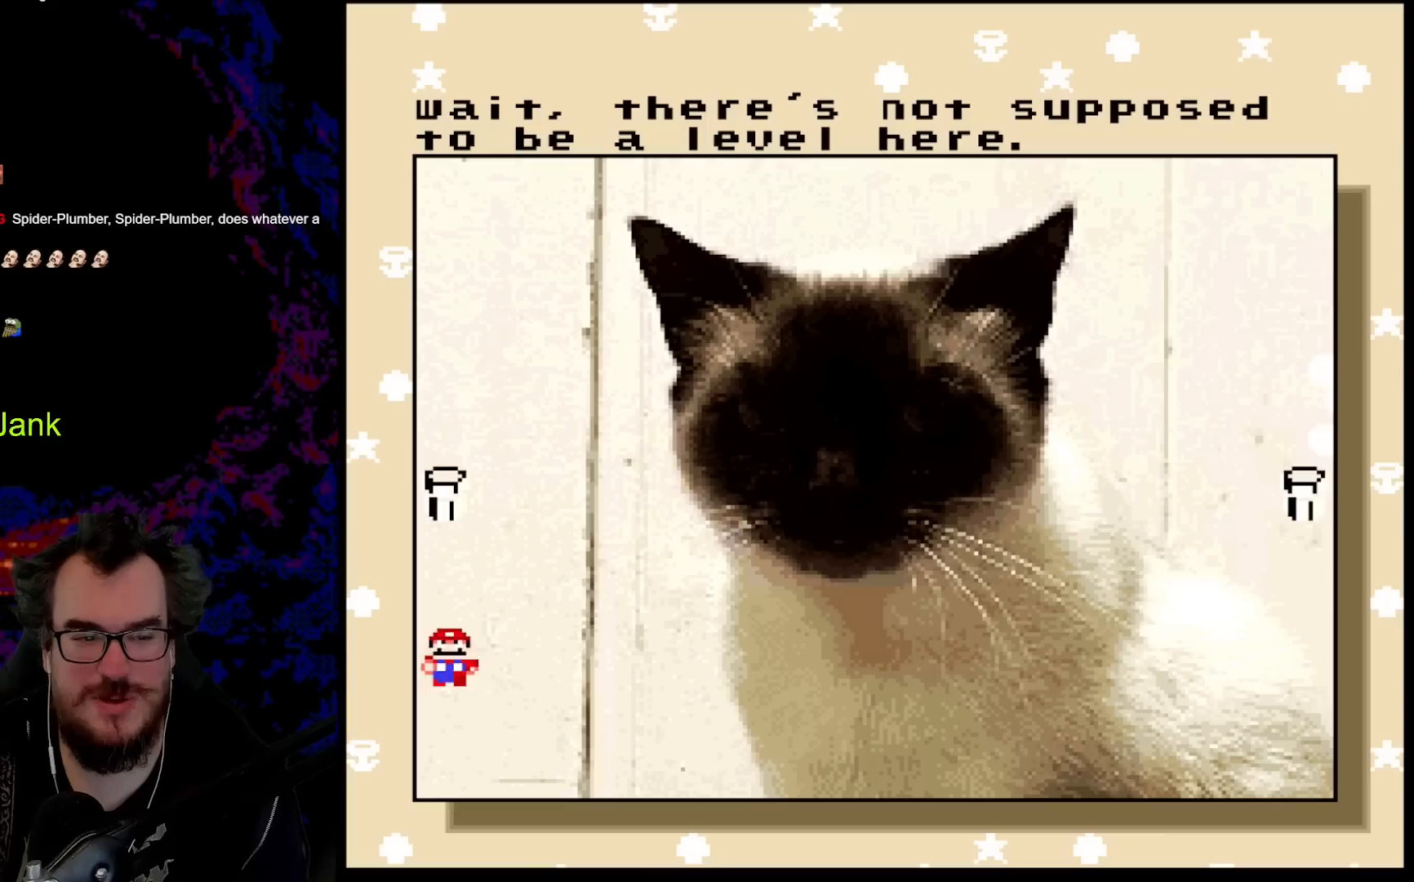
Gameplay with a controller (Nintendo layout); each line is a JSON object with the inputs held at the frame after it. "events" lists button and stick changes between this image and that frame as [ms after this image, input, new state], when the widget could be followed in between. Not read: L3 R3.
{"buttons": [], "events": [[100, "DPAD_RIGHT", "down"], [300, "DPAD_RIGHT", "up"]]}
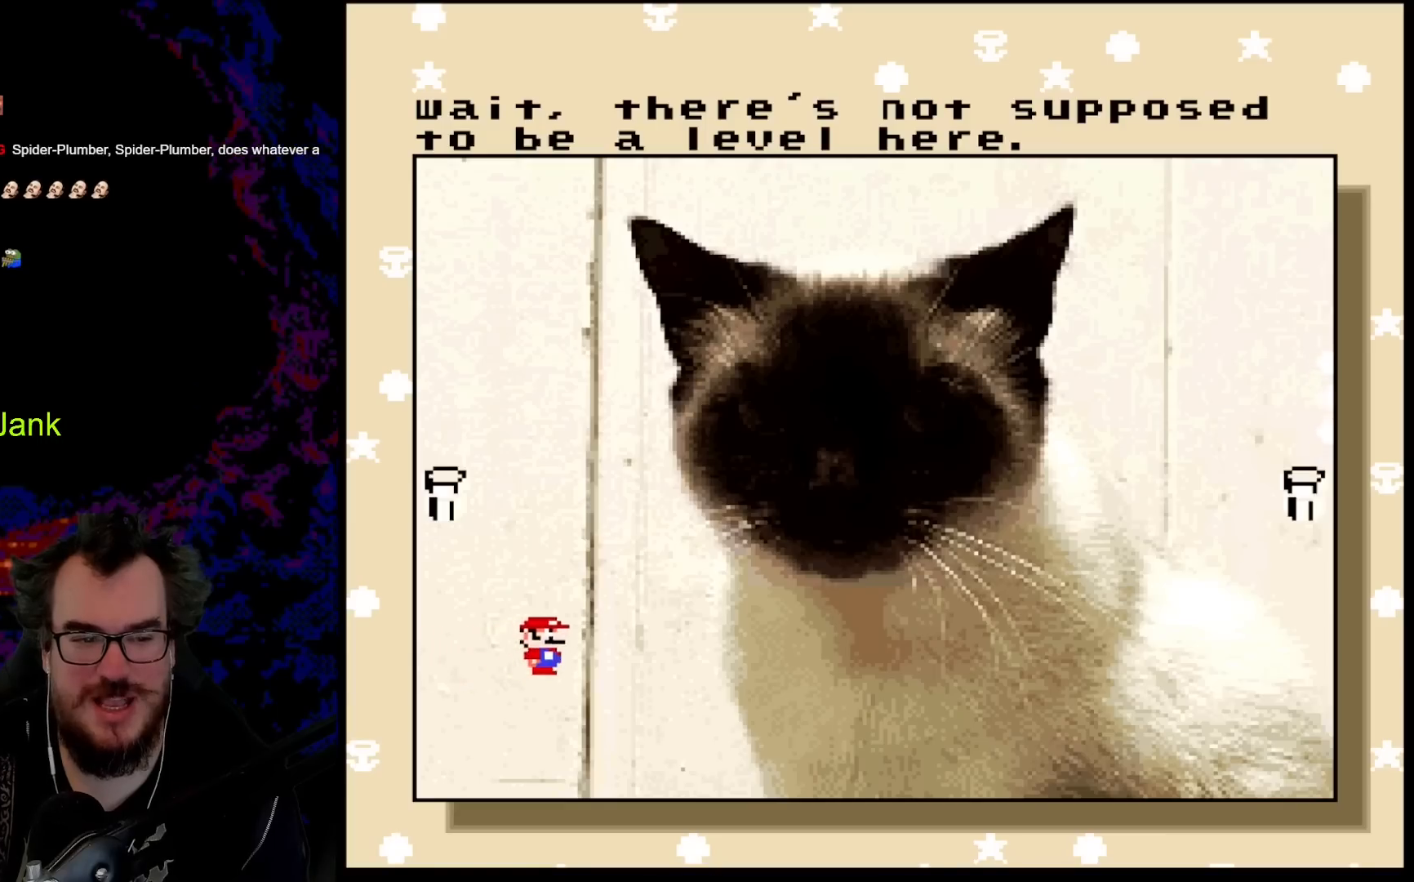
{"buttons": [], "events": [[133, "DPAD_UP", "down"], [250, "DPAD_UP", "up"]]}
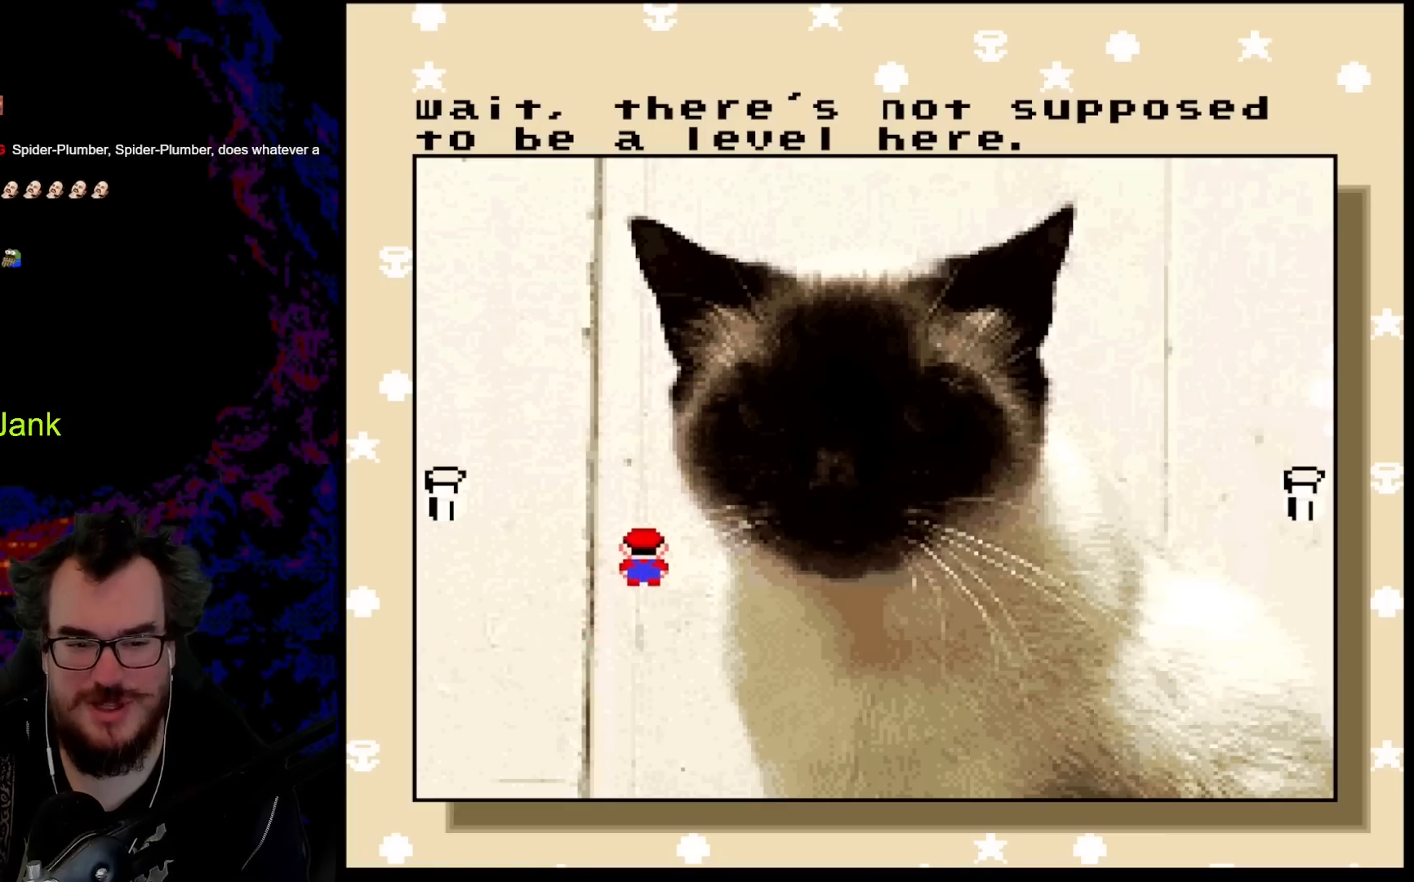
{"buttons": [], "events": []}
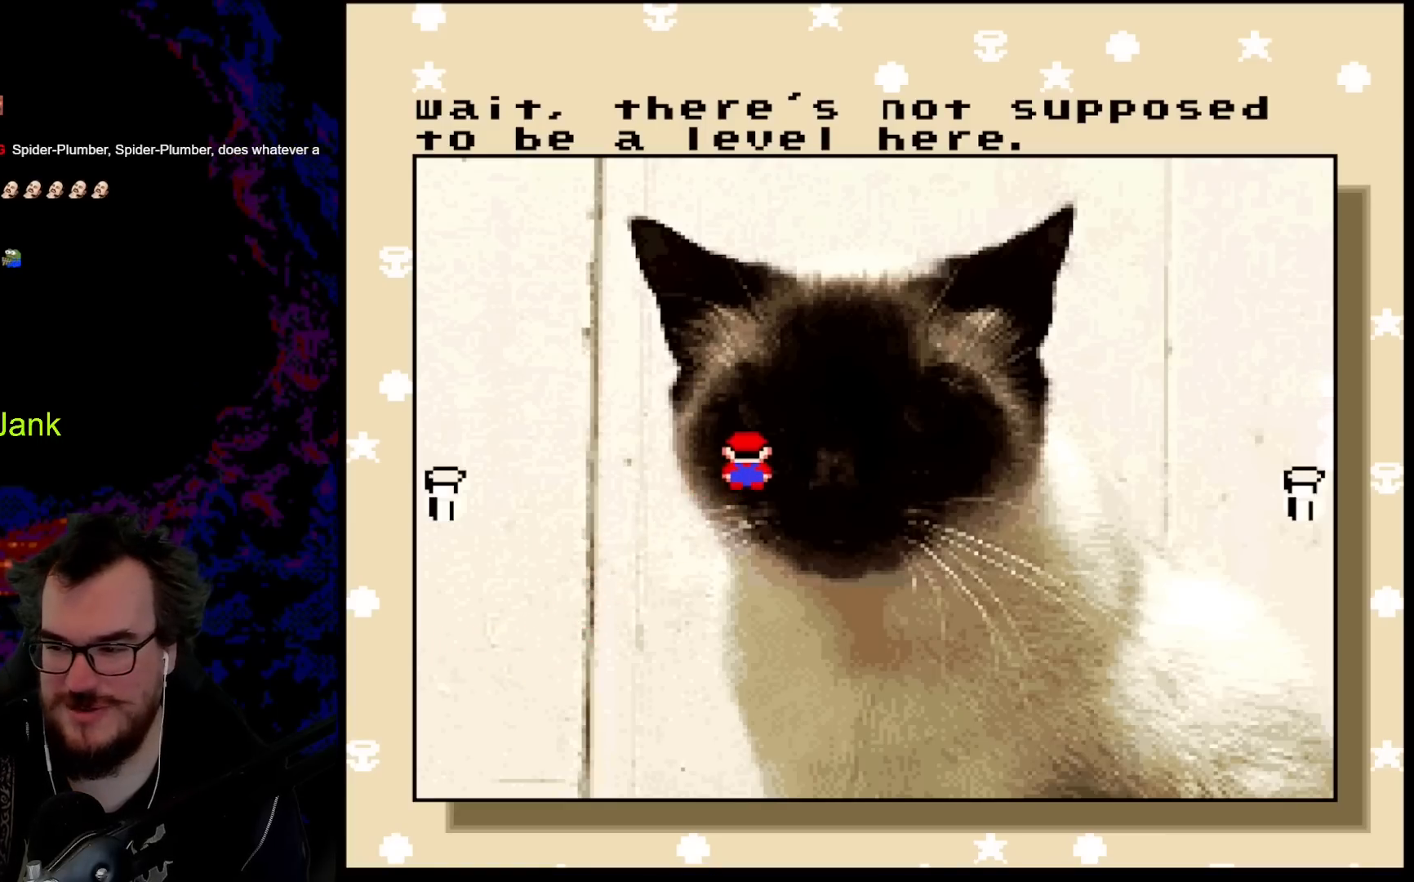
{"buttons": [], "events": []}
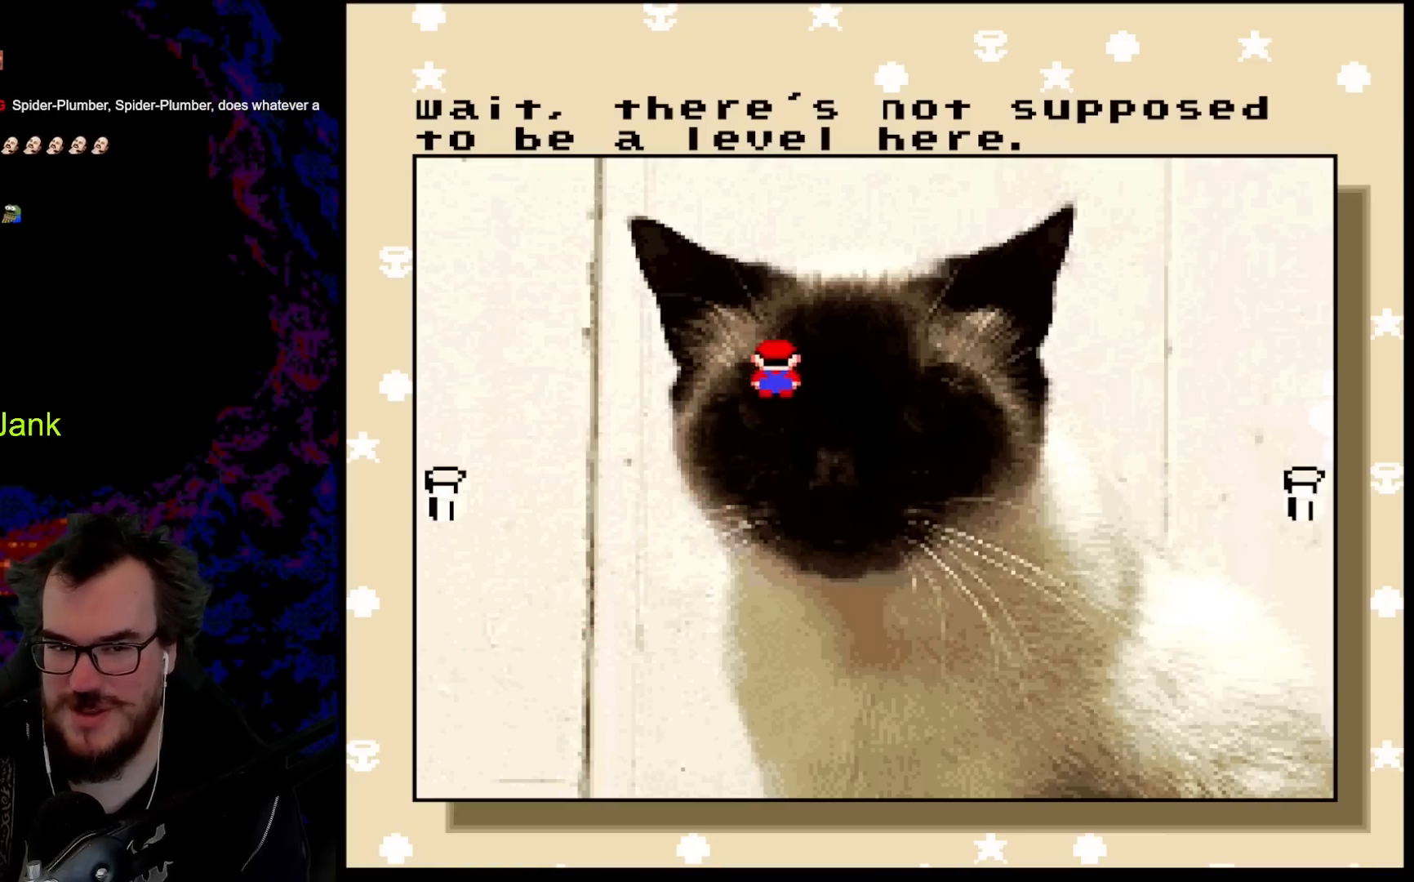
{"buttons": [], "events": []}
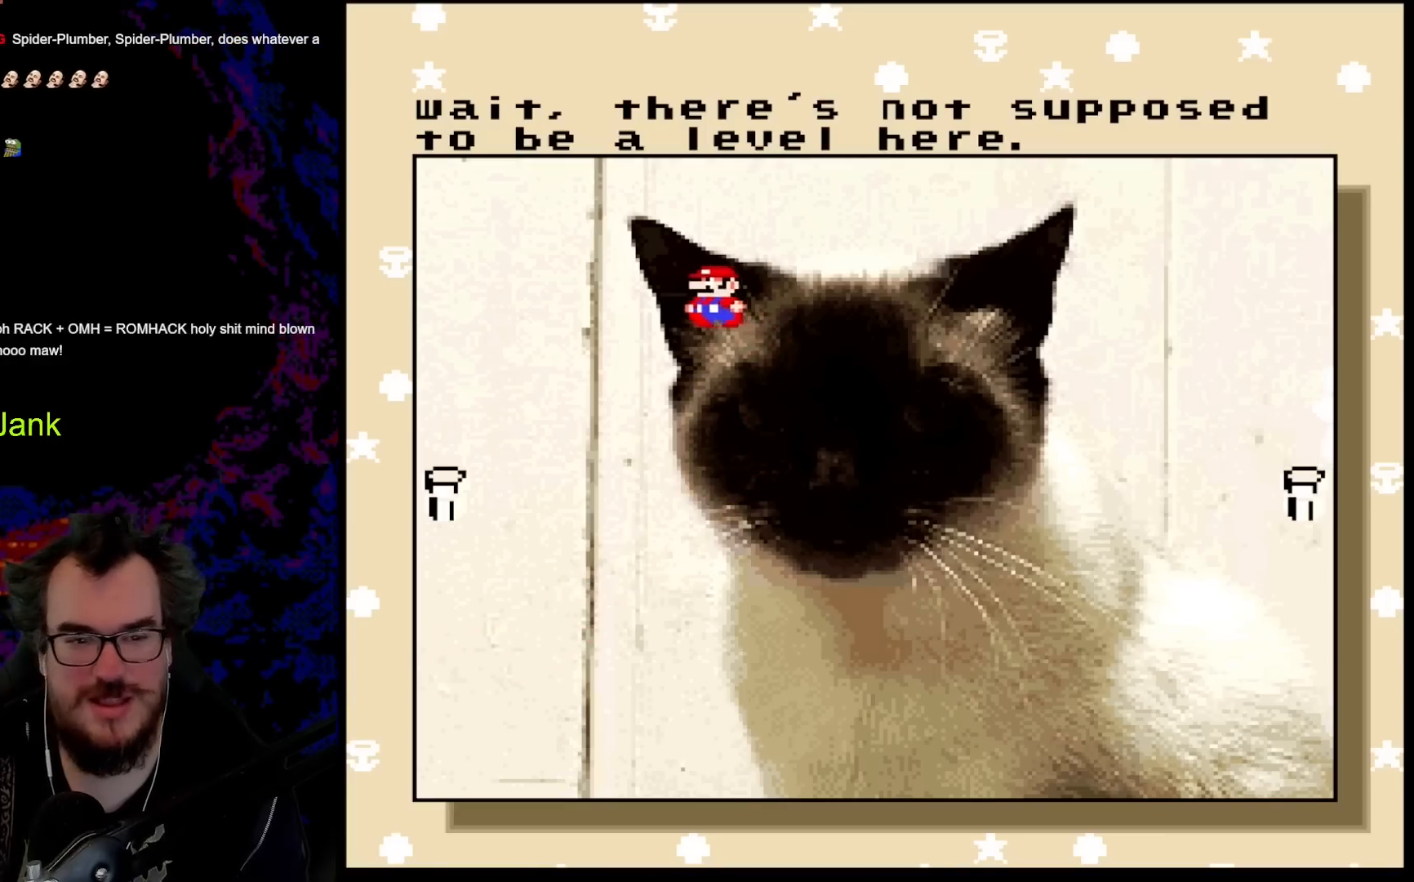
{"buttons": [], "events": []}
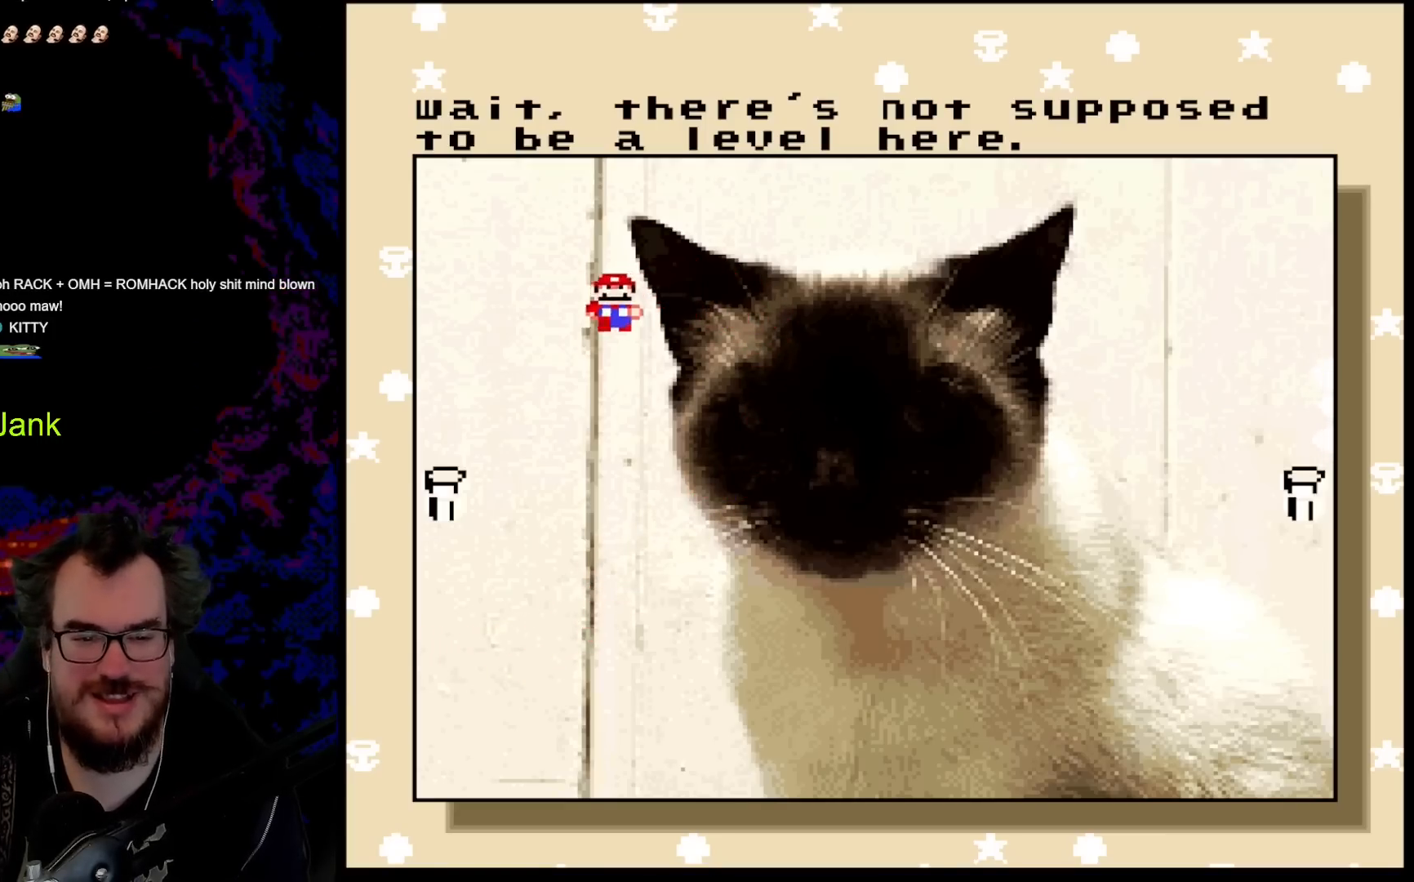
{"buttons": [], "events": []}
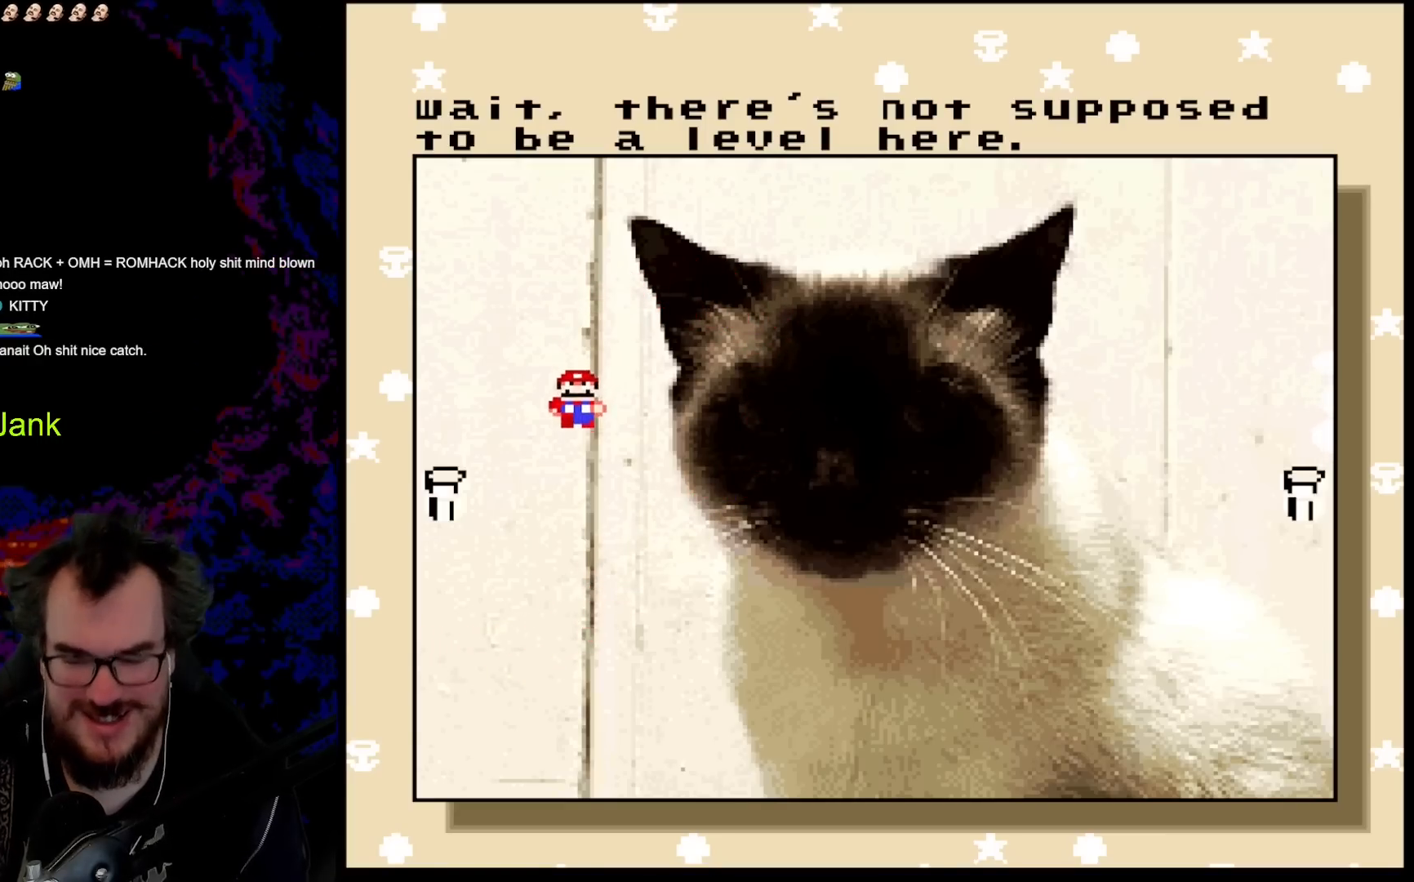
{"buttons": [], "events": []}
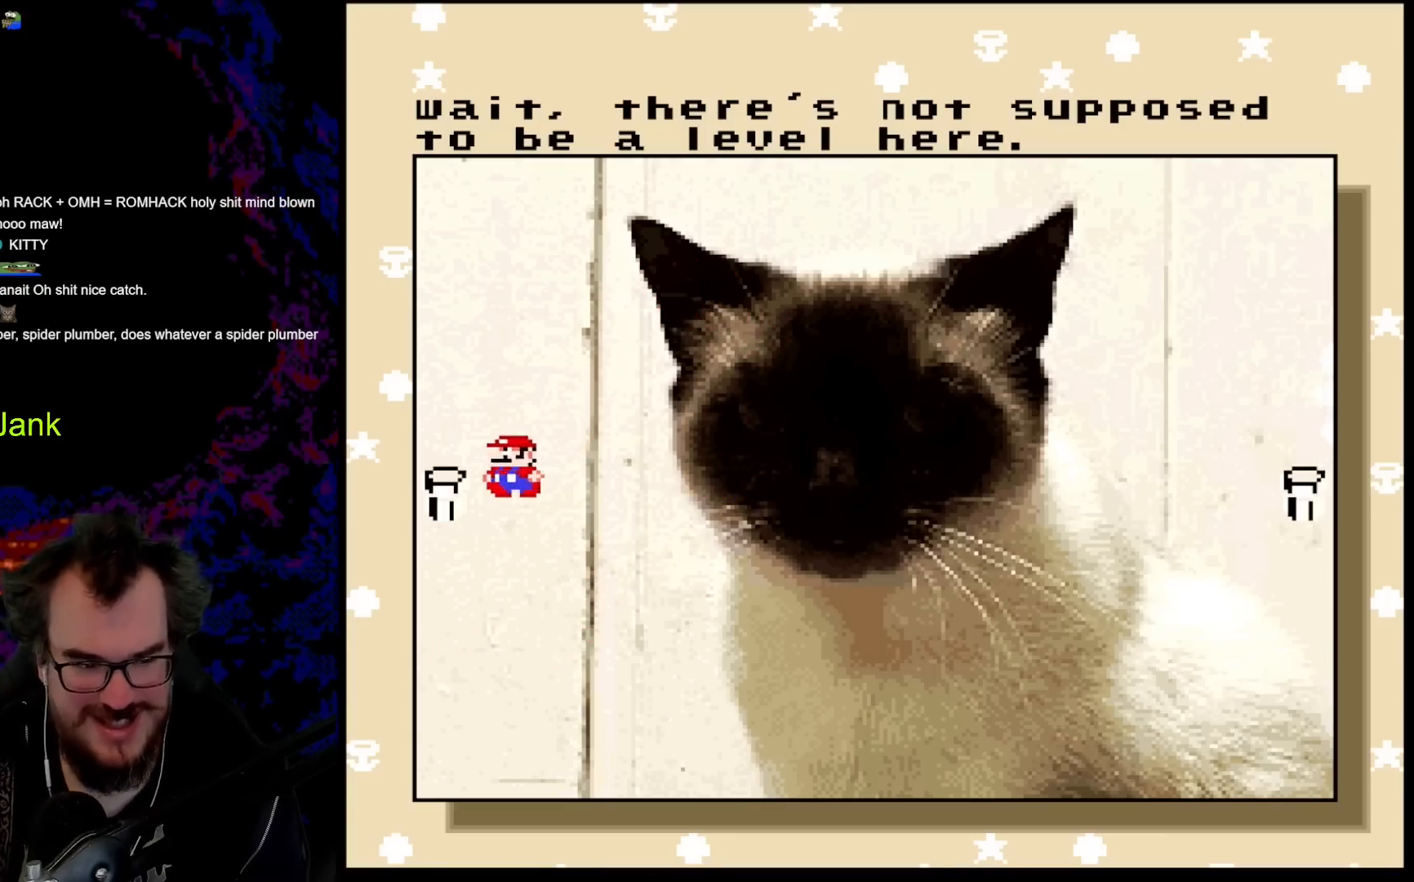
{"buttons": [], "events": []}
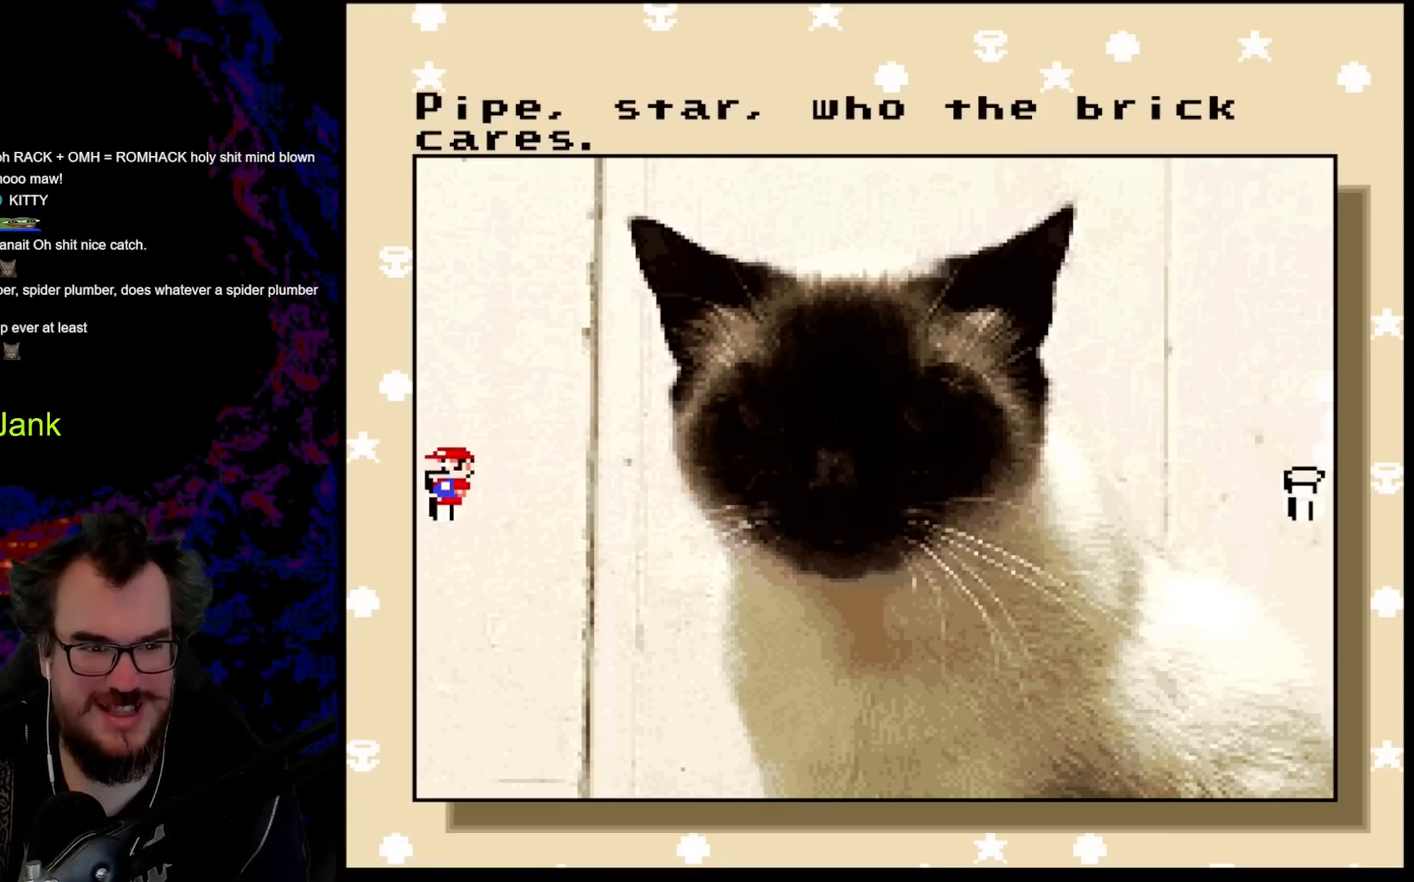
{"buttons": [], "events": []}
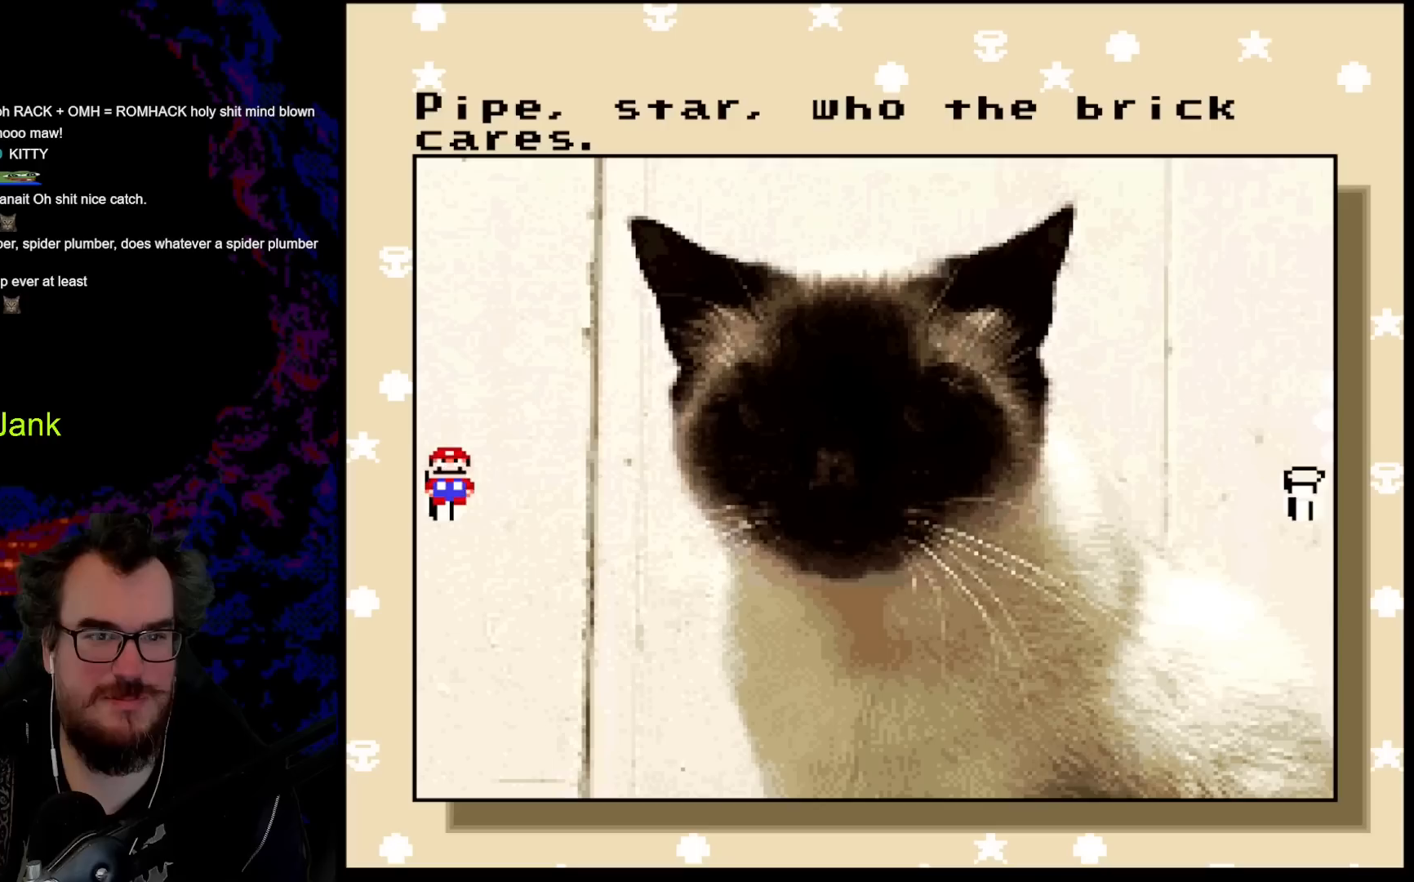
{"buttons": [], "events": []}
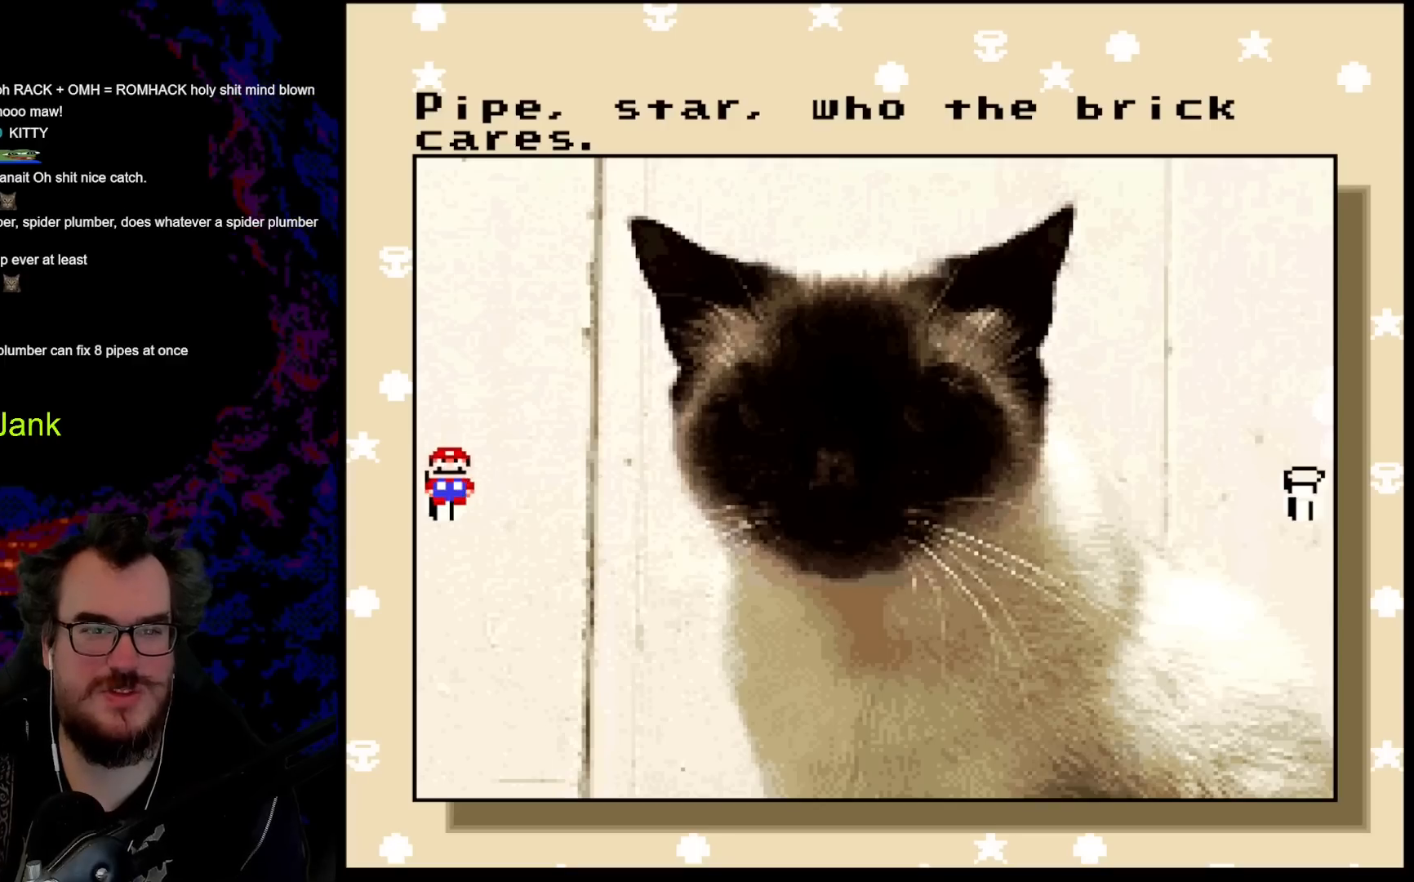
{"buttons": [], "events": []}
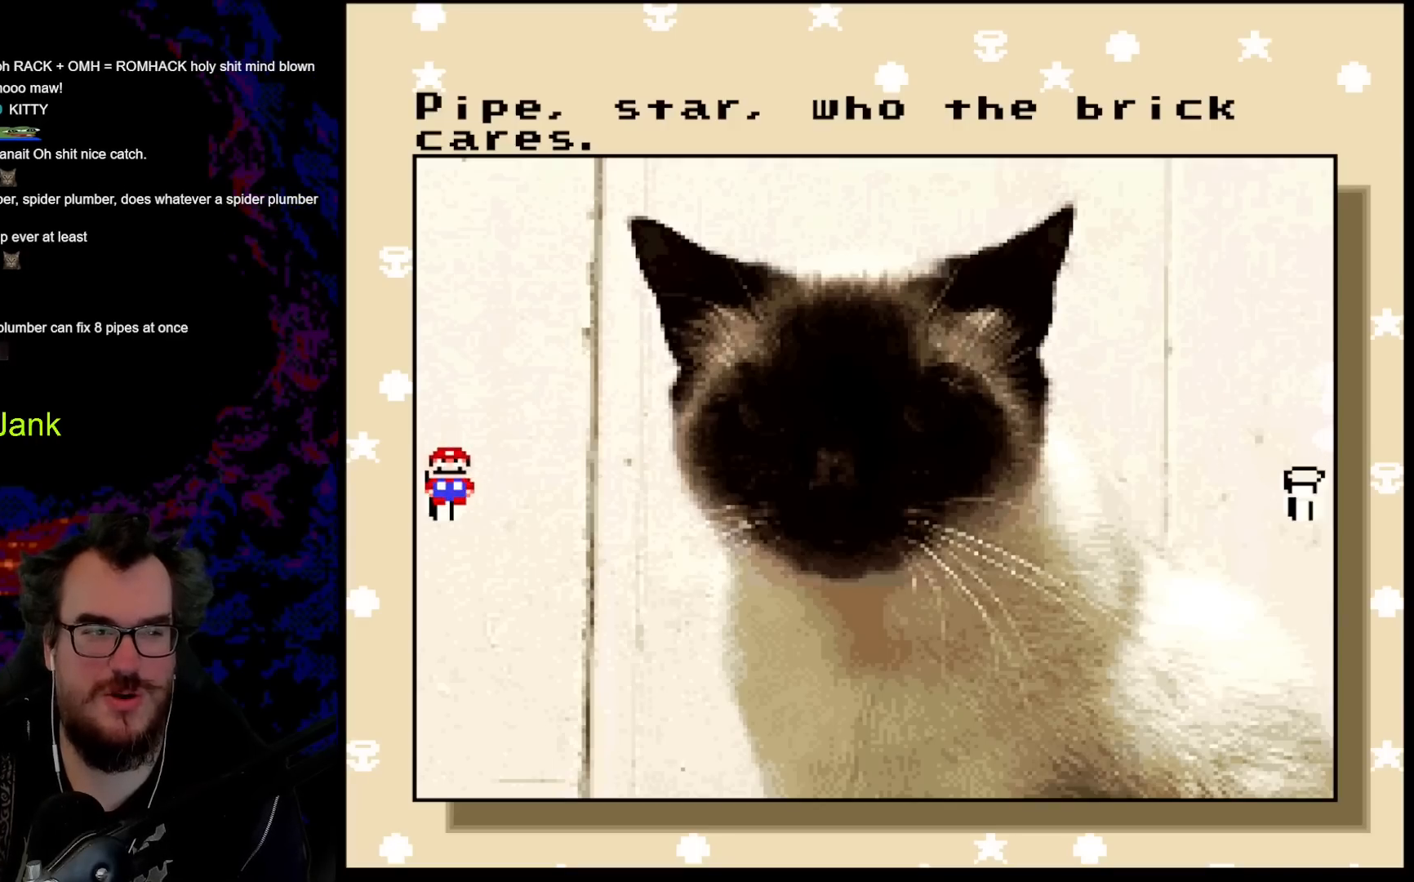
{"buttons": [], "events": [[367, "DPAD_LEFT", "down"], [483, "DPAD_LEFT", "up"]]}
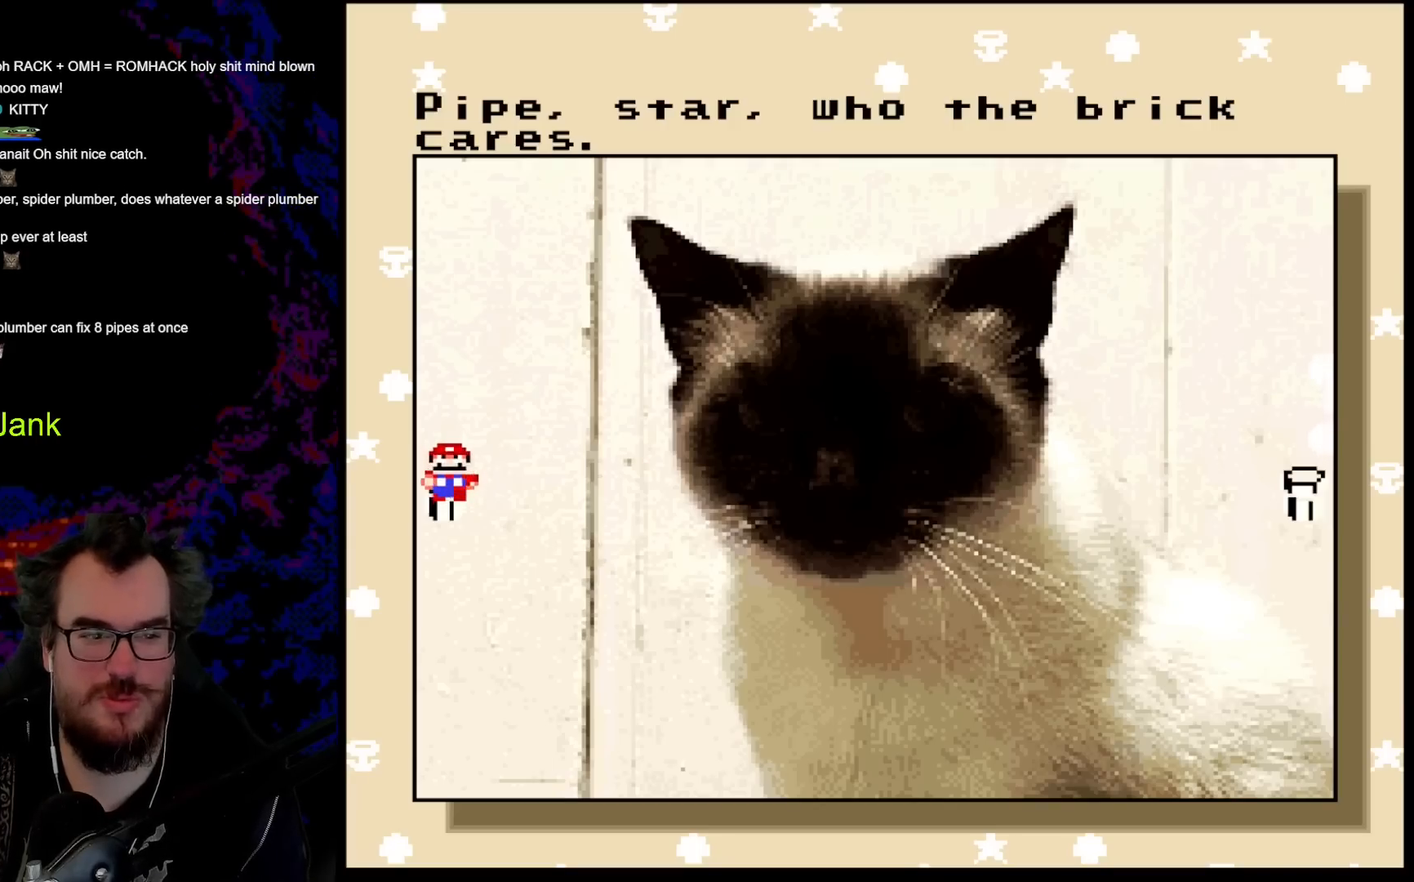
{"buttons": [], "events": [[167, "DPAD_UP", "down"], [450, "DPAD_UP", "up"]]}
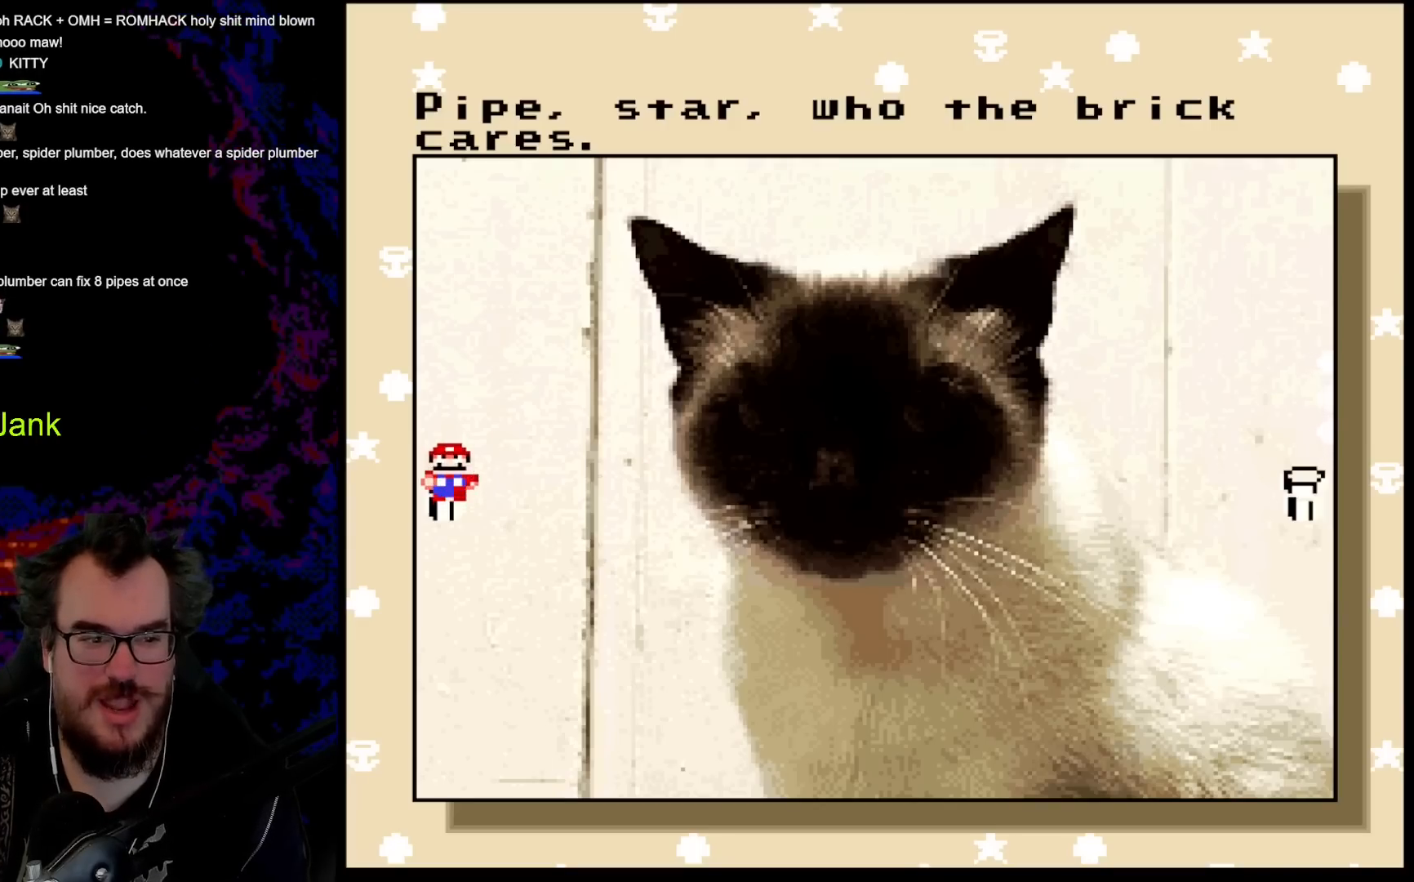
{"buttons": [], "events": [[117, "B", "down"], [333, "B", "up"]]}
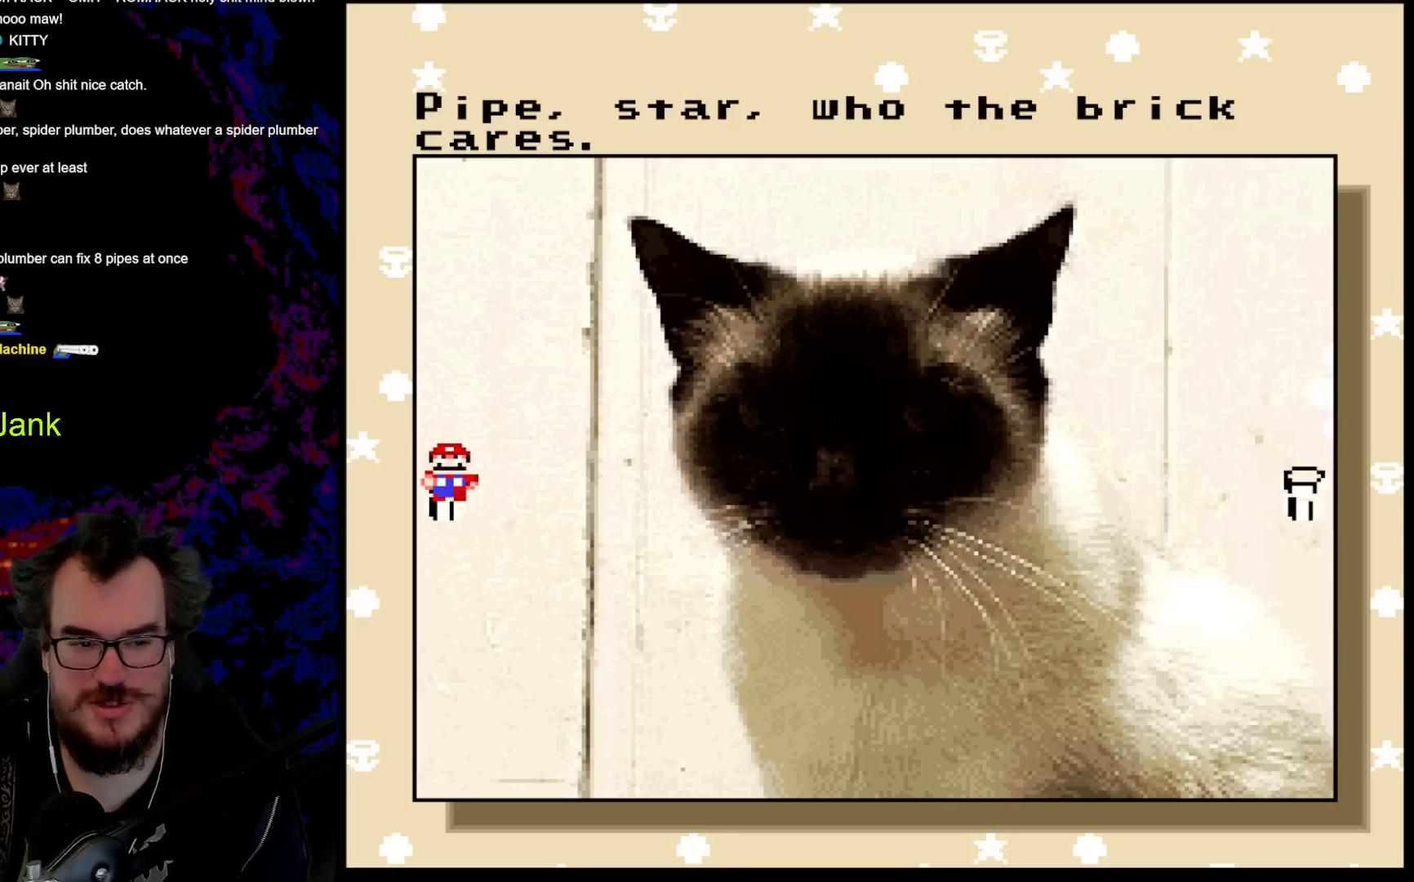
{"buttons": ["B"], "events": [[83, "B", "down"], [350, "B", "up"], [433, "B", "down"]]}
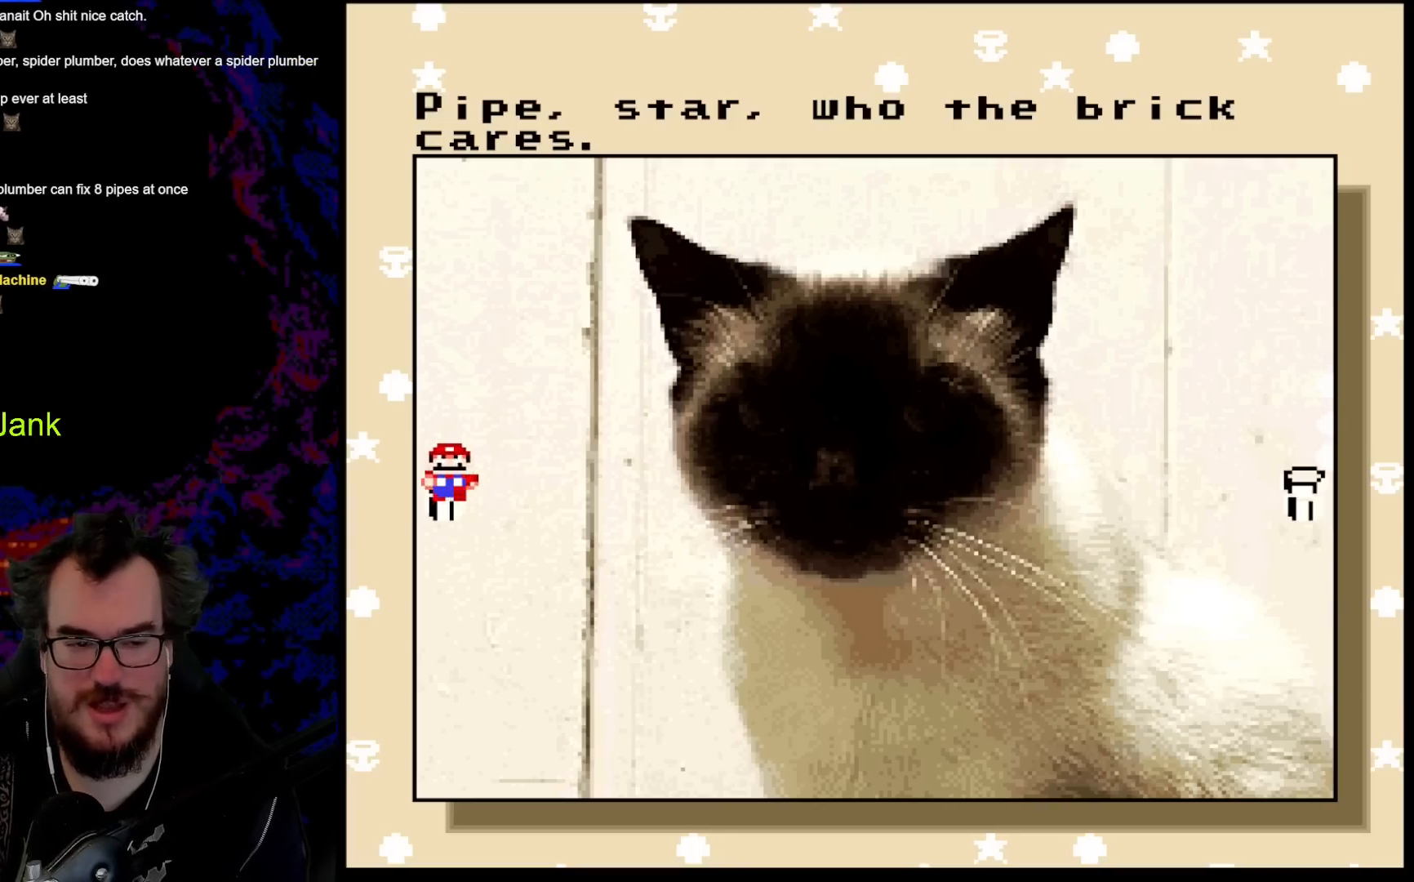
{"buttons": ["B"], "events": [[100, "B", "up"], [183, "B", "down"], [333, "B", "up"], [383, "B", "down"]]}
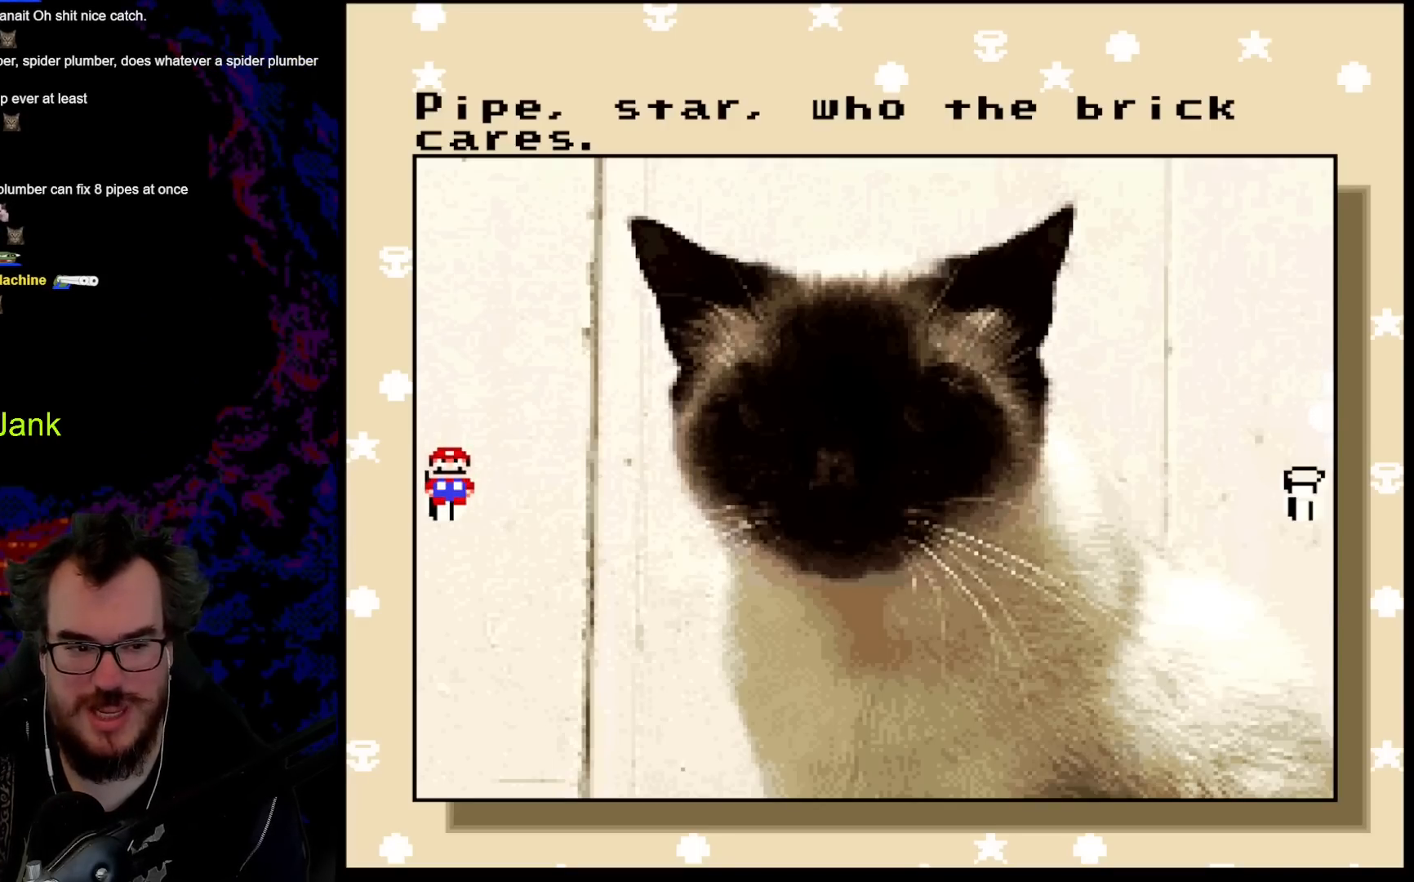
{"buttons": ["A"], "events": [[117, "B", "up"], [167, "A", "down"], [317, "A", "up"], [417, "A", "down"]]}
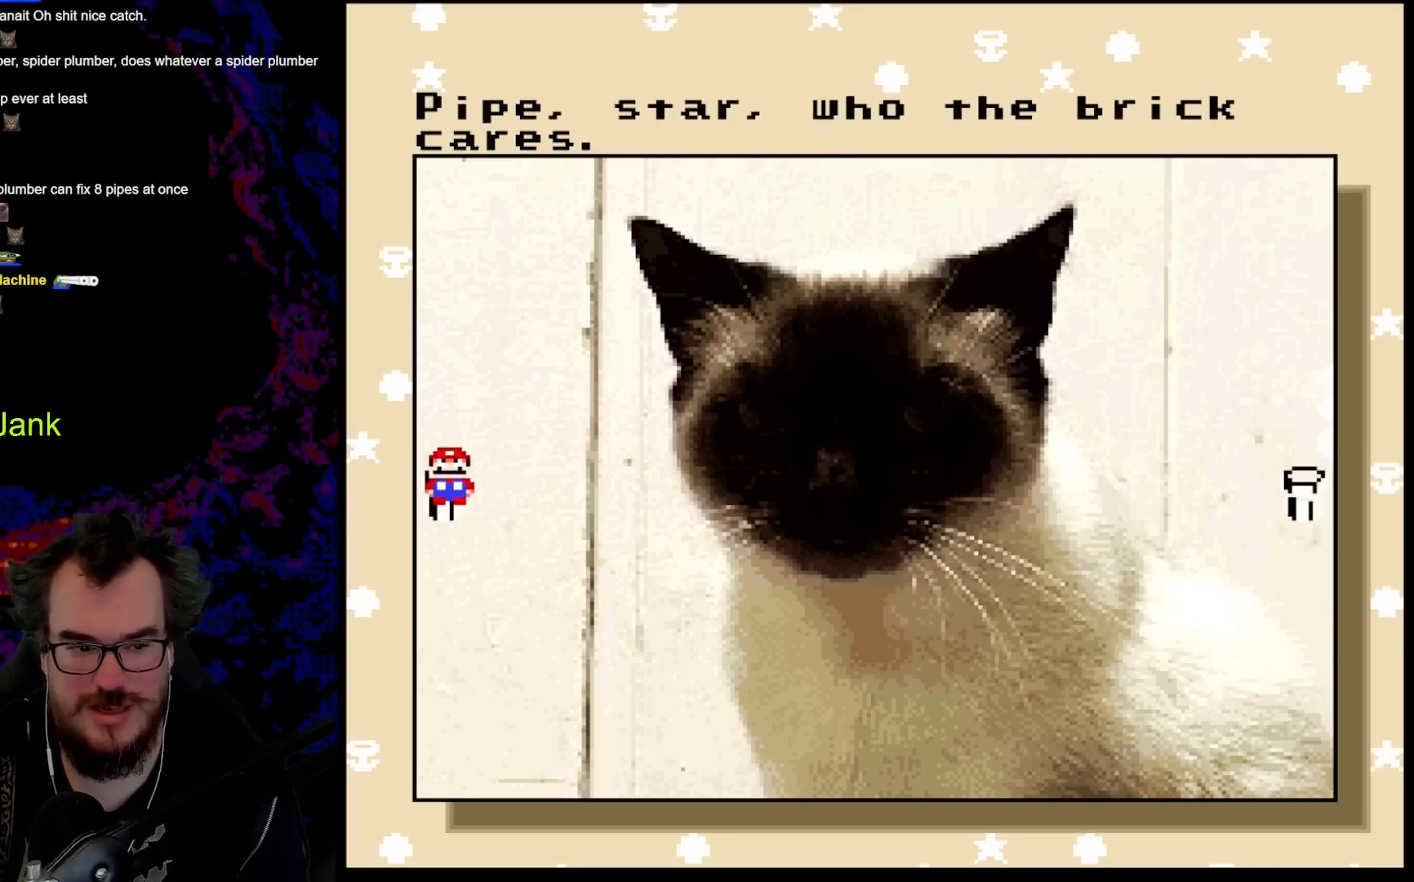
{"buttons": ["B"], "events": [[83, "A", "up"], [117, "A", "down"], [317, "A", "up"], [383, "B", "down"]]}
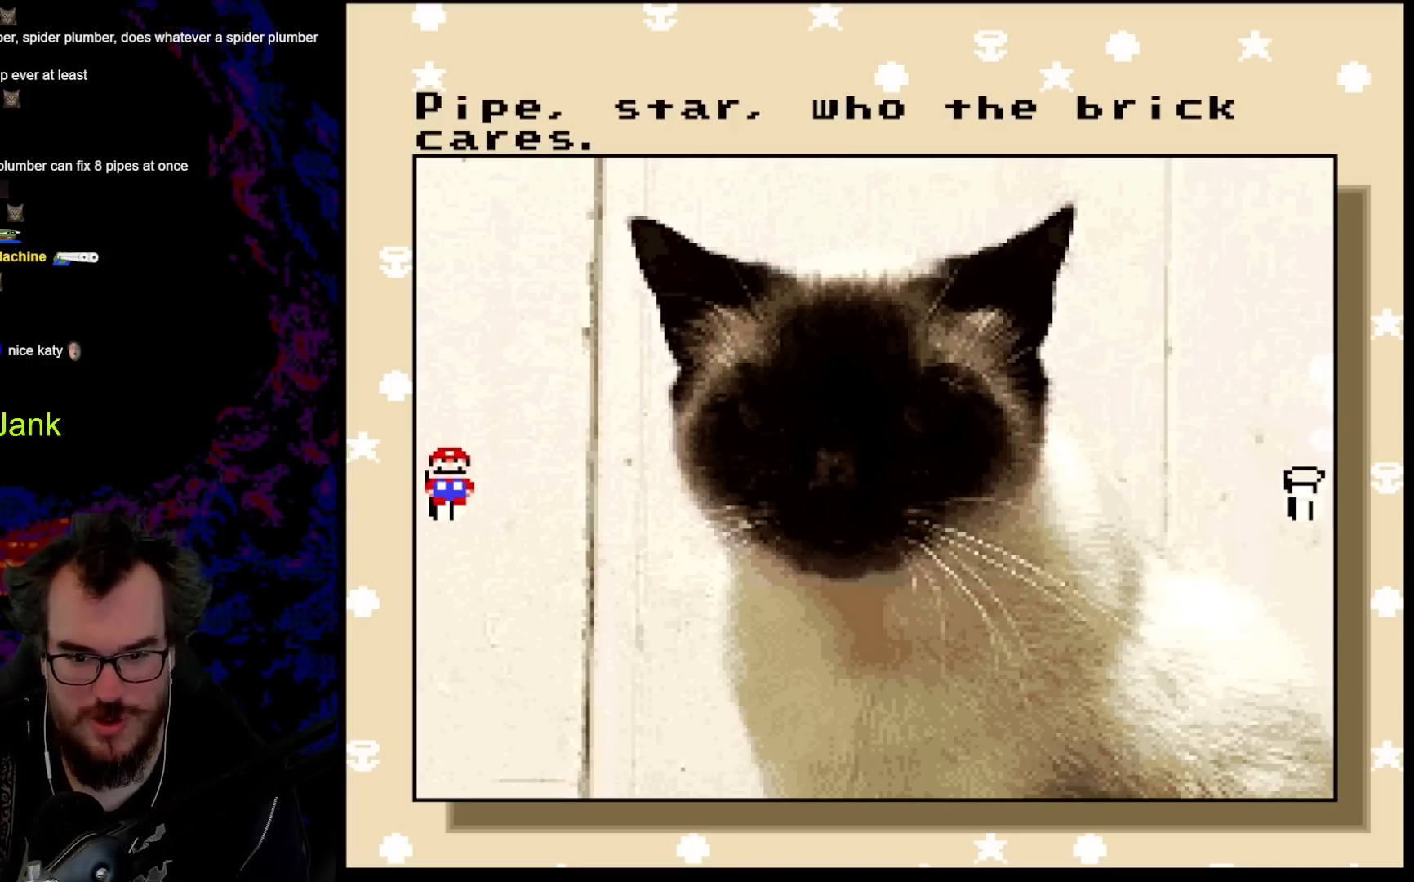
{"buttons": ["DPAD_RIGHT"], "events": [[50, "B", "up"], [117, "B", "down"], [267, "B", "up"], [317, "B", "down"], [467, "DPAD_RIGHT", "down"], [483, "B", "up"]]}
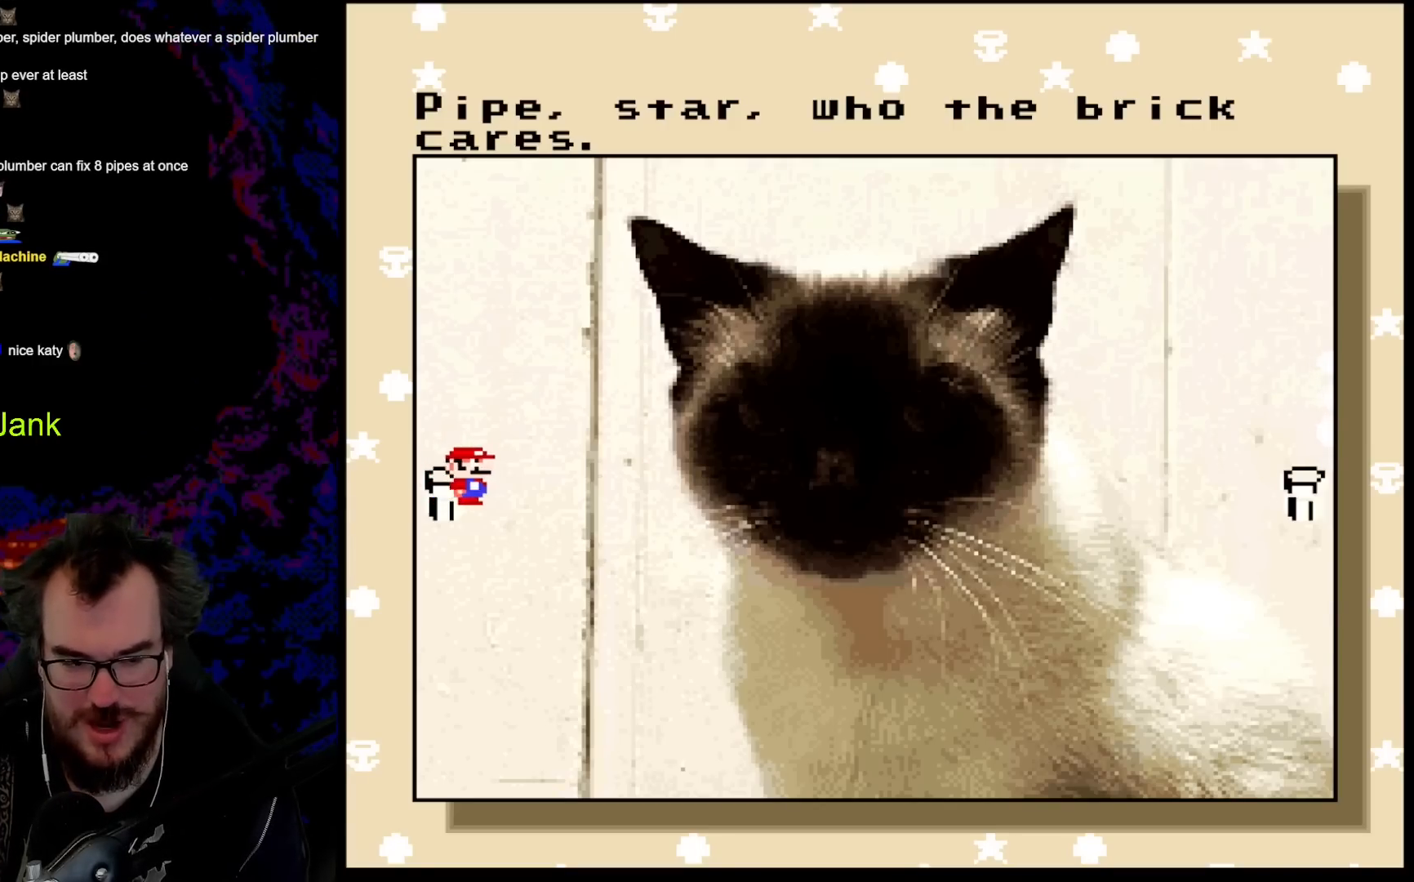
{"buttons": [], "events": [[217, "DPAD_RIGHT", "up"]]}